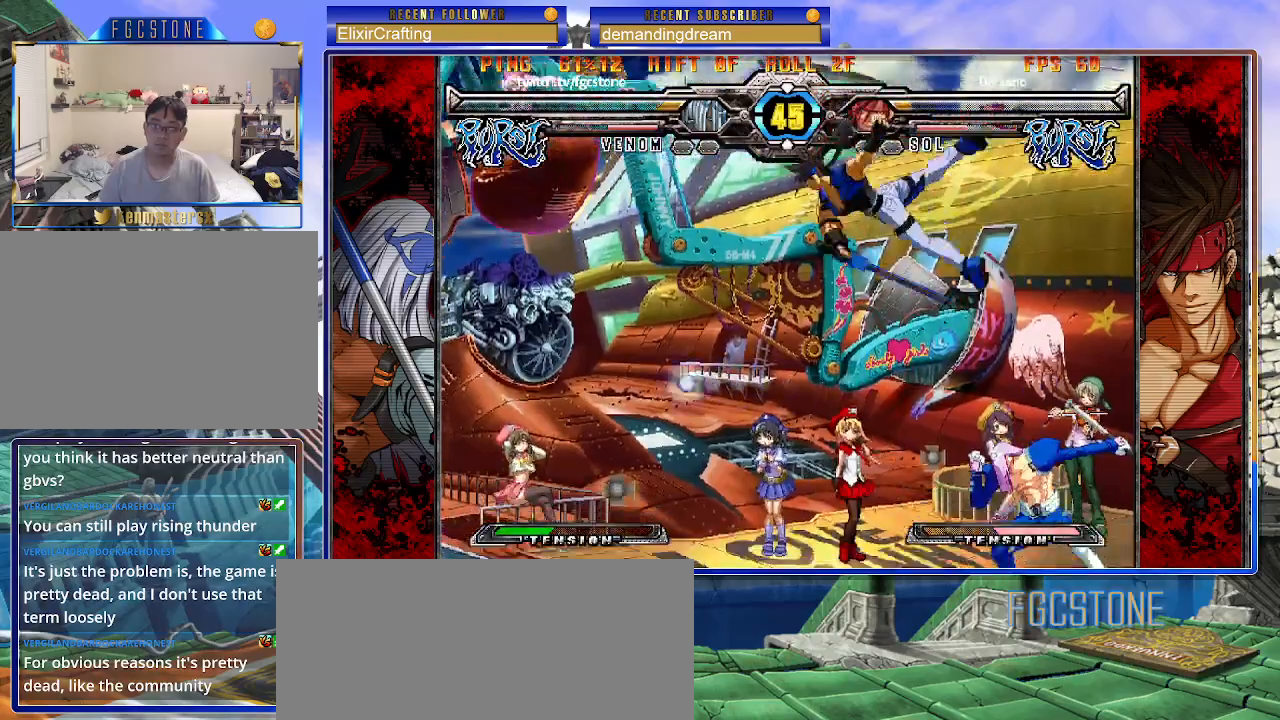
Gameplay with a controller (arcade stick); each line is a JSON object with the inputs held at the frame after it. "events" lists button and stick changes between this image and that frame as [ms after this image, input, new state], when the widget could be followed in between. Not read: L3 R3.
{"buttons": ["HS"], "left_stick": "left", "events": [[200, "left_stick", "left"], [417, "HS", "down"]]}
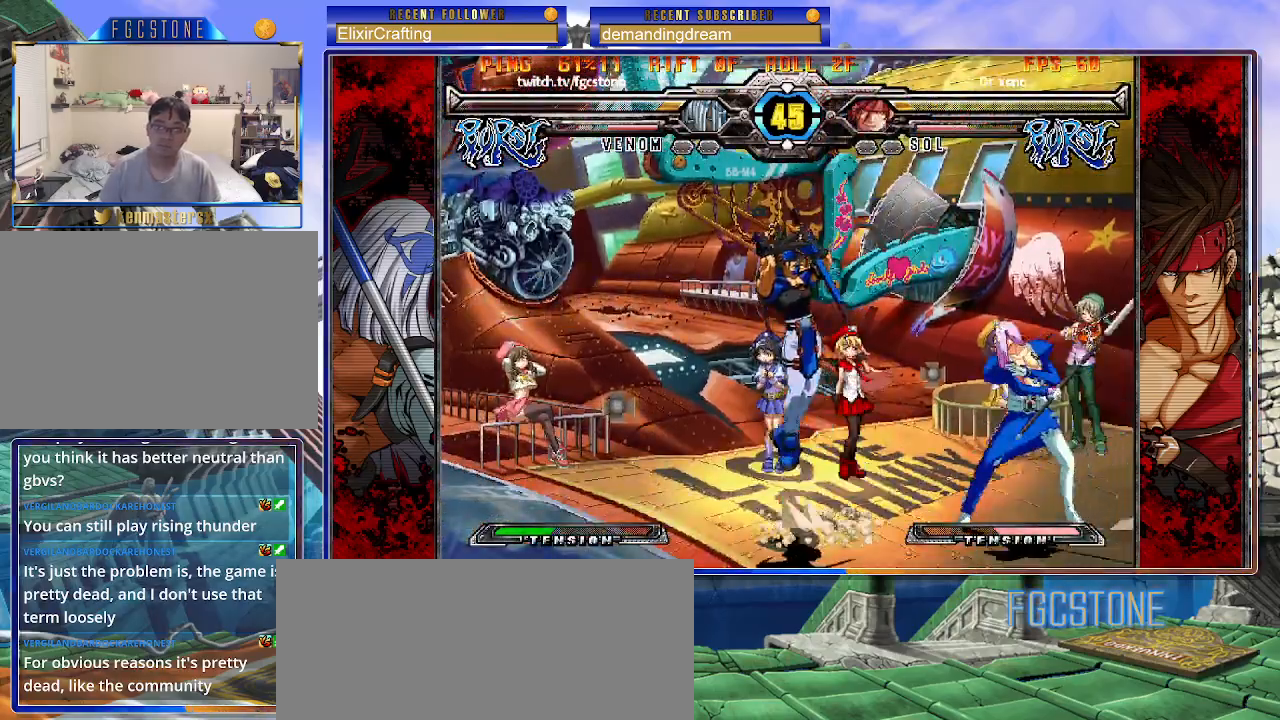
{"buttons": [], "left_stick": "center", "events": [[33, "HS", "up"], [183, "left_stick", "down"], [300, "left_stick", "right"], [333, "K", "down"], [367, "left_stick", "center"], [400, "K", "up"]]}
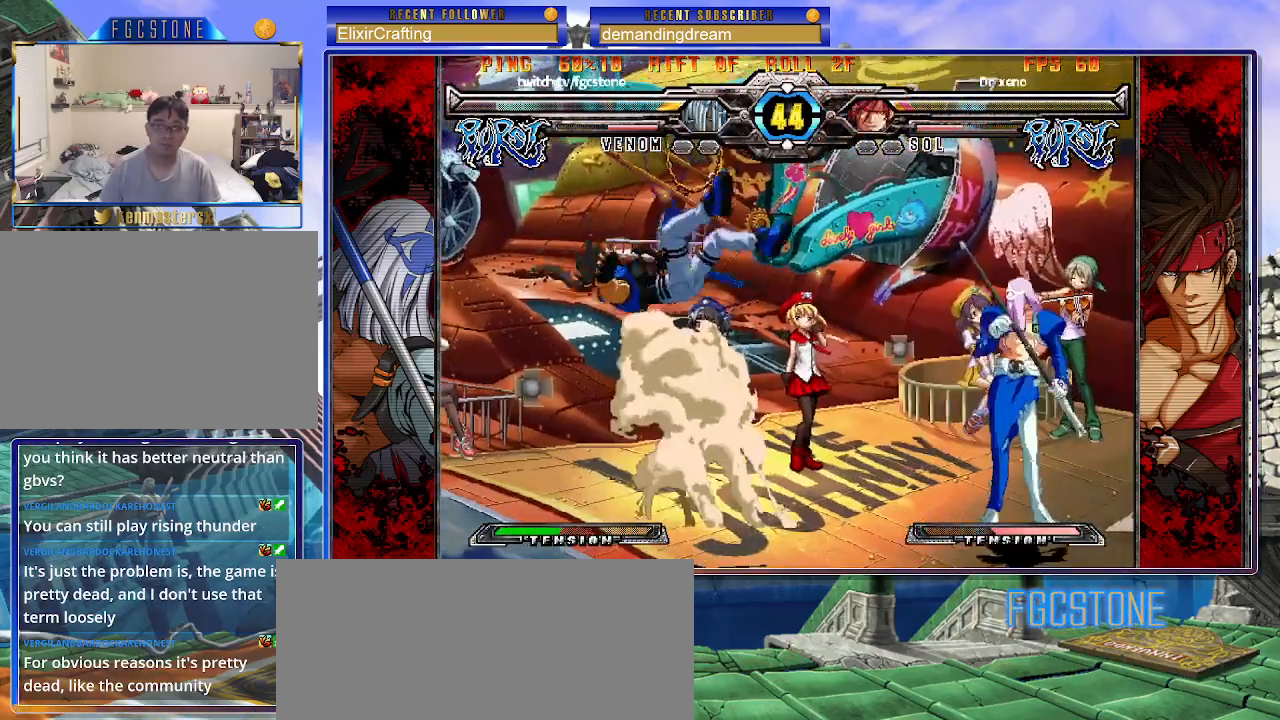
{"buttons": ["S"], "left_stick": "center", "events": [[367, "left_stick", "up-left"], [483, "S", "down"], [483, "left_stick", "center"]]}
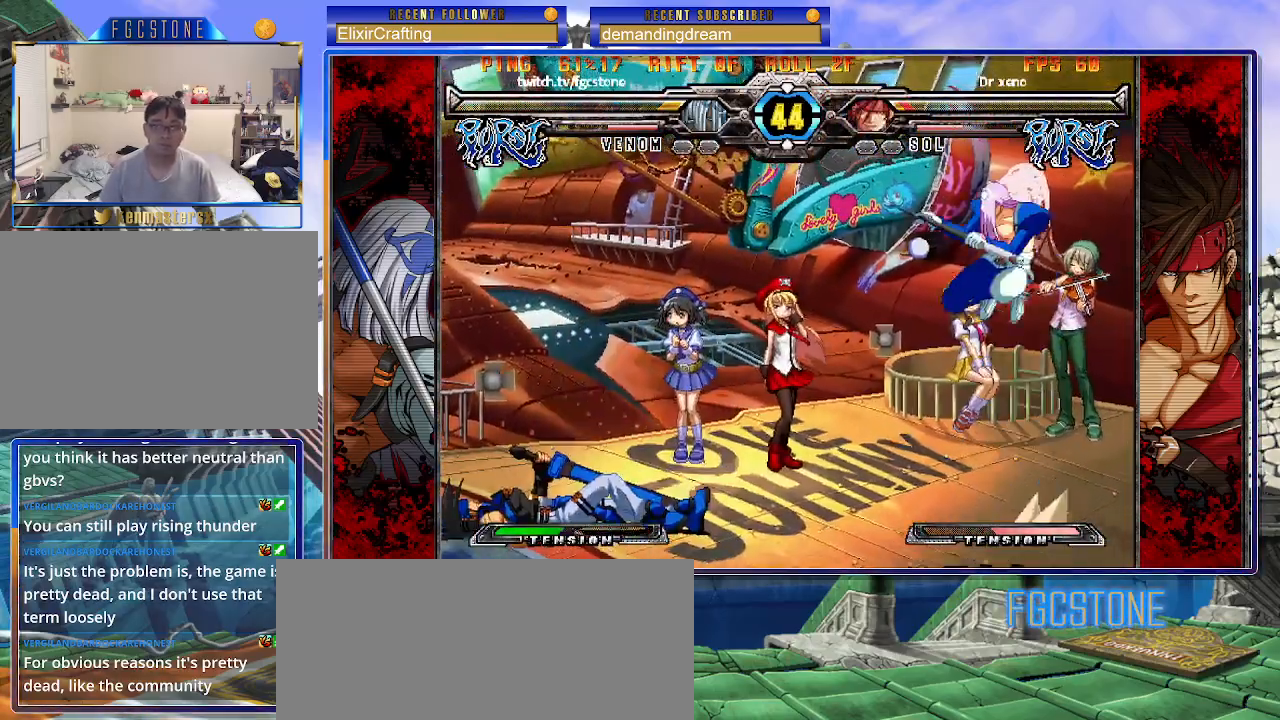
{"buttons": [], "left_stick": "center", "events": [[50, "S", "up"], [450, "left_stick", "left"], [500, "left_stick", "center"]]}
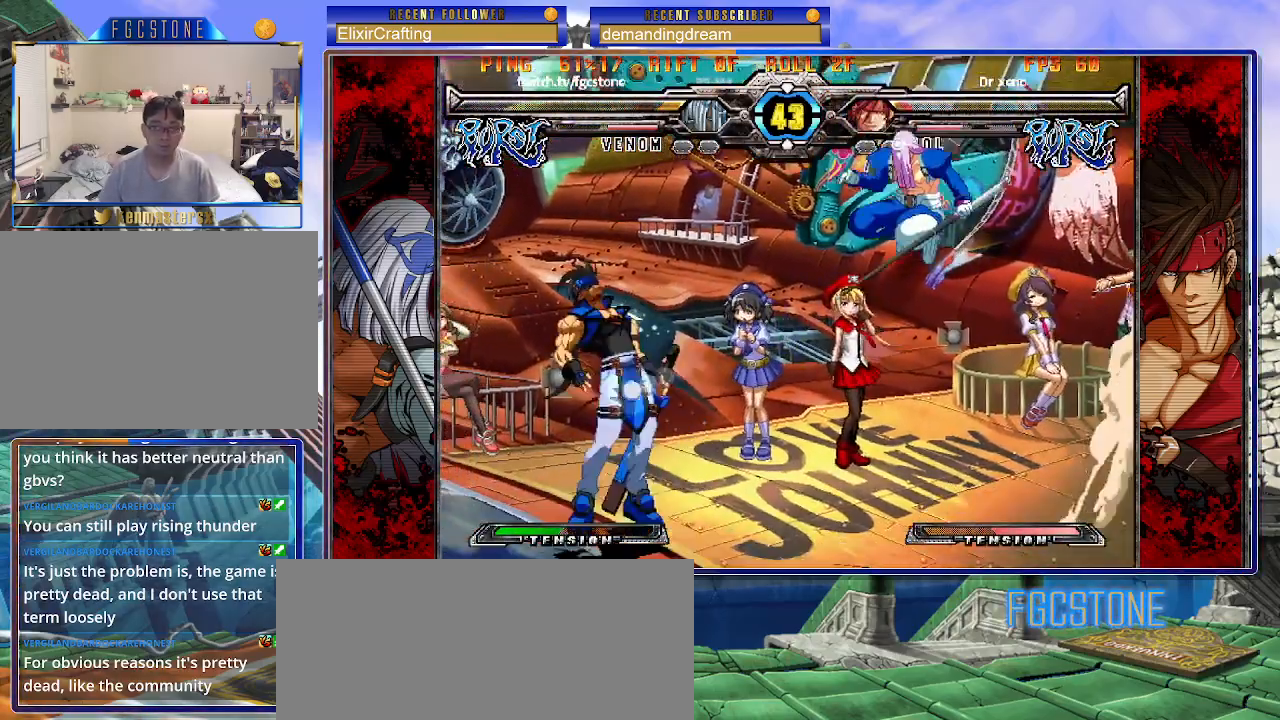
{"buttons": [], "left_stick": "right", "events": [[67, "left_stick", "left"], [167, "left_stick", "center"], [217, "S", "down"], [267, "left_stick", "right"], [317, "S", "up"]]}
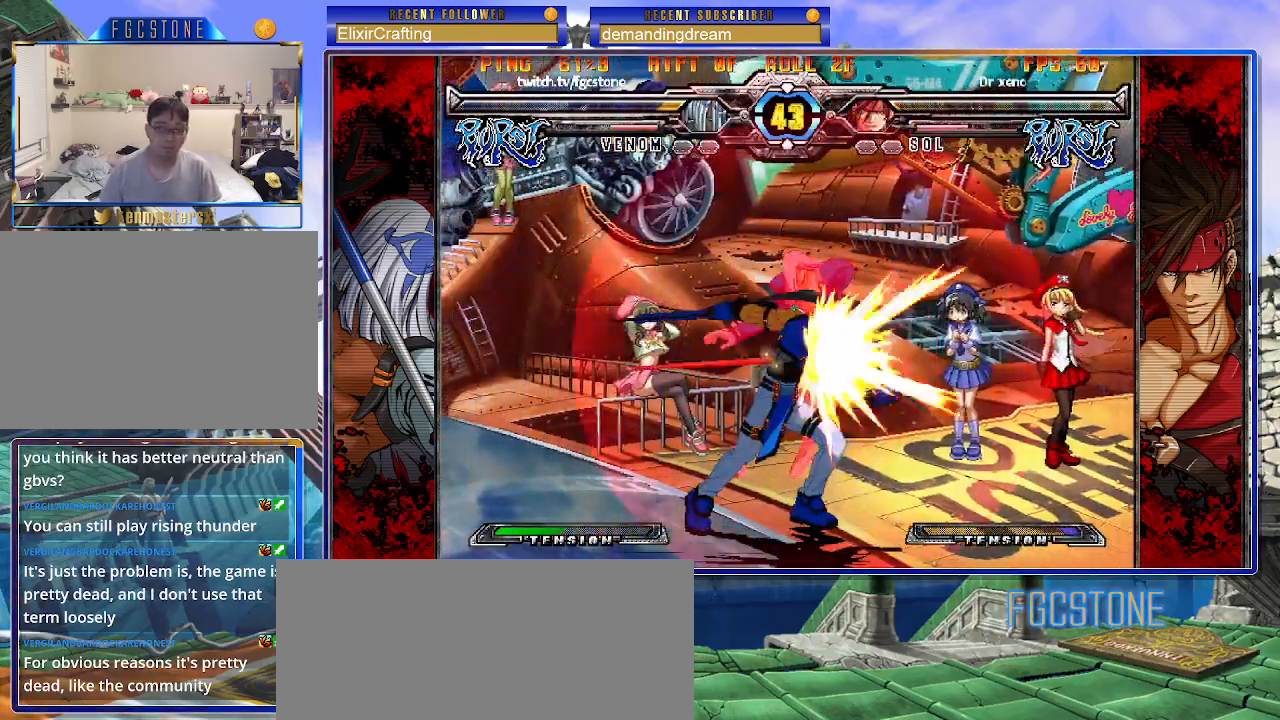
{"buttons": ["K"], "left_stick": "right", "events": [[33, "HS", "down"], [150, "HS", "up"], [333, "K", "down"], [350, "S", "down"], [400, "K", "up"], [433, "P", "down"], [450, "S", "up"], [467, "K", "down"], [500, "P", "up"]]}
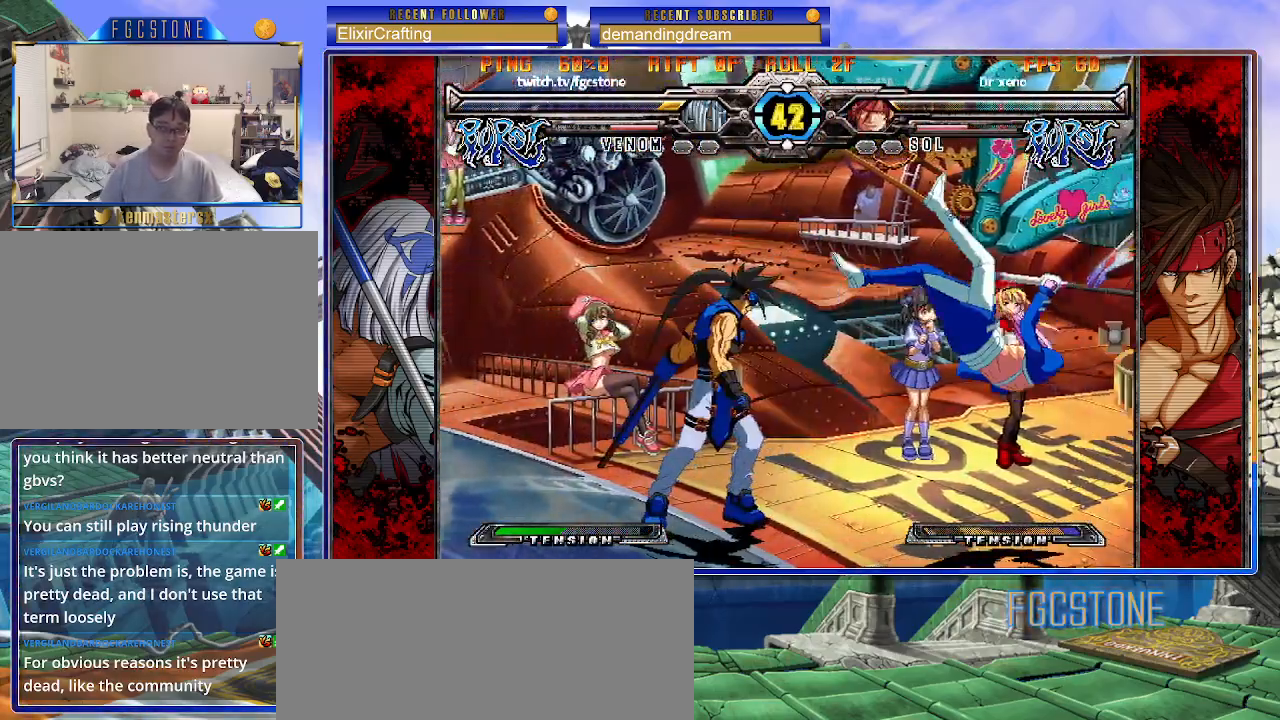
{"buttons": [], "left_stick": "right", "events": [[17, "S", "down"], [50, "K", "up"], [100, "K", "down"], [100, "P", "down"], [100, "S", "up"], [167, "P", "up"], [167, "S", "down"], [183, "K", "up"], [217, "K", "down"], [233, "P", "down"], [267, "S", "up"], [317, "K", "up"], [333, "P", "up"]]}
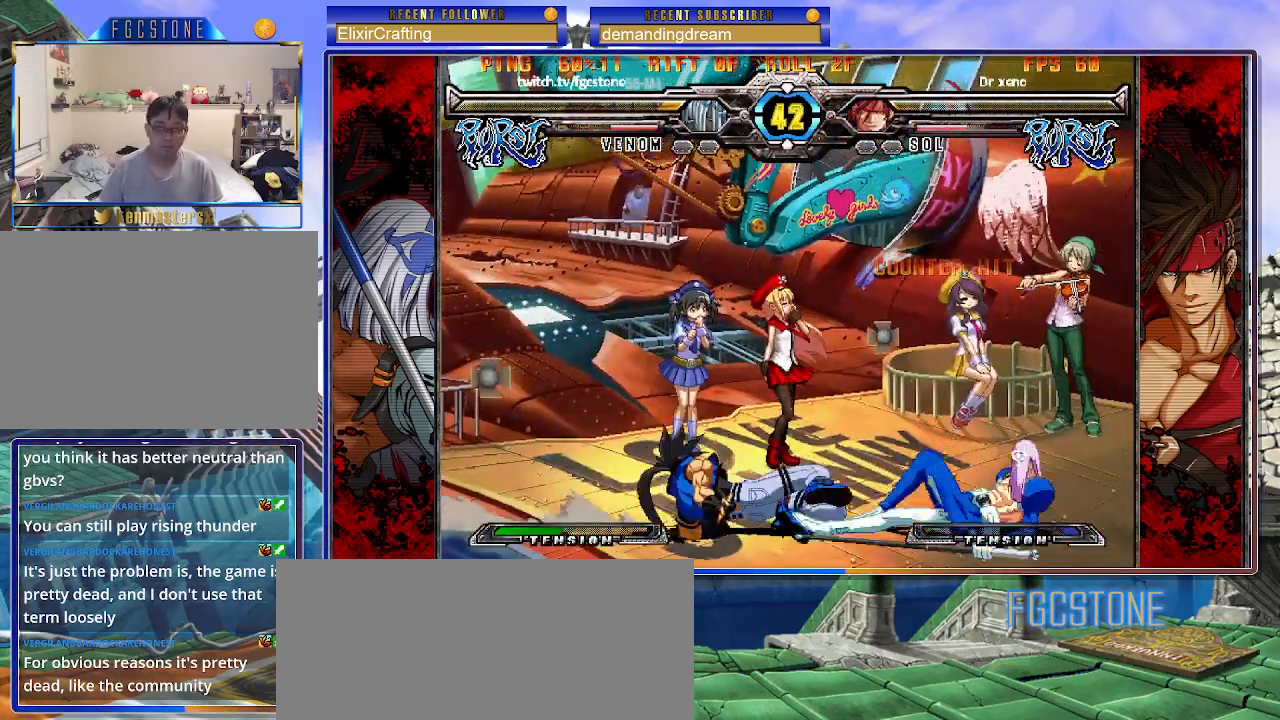
{"buttons": ["K"], "left_stick": "down-right", "events": [[167, "left_stick", "down-right"], [450, "K", "down"]]}
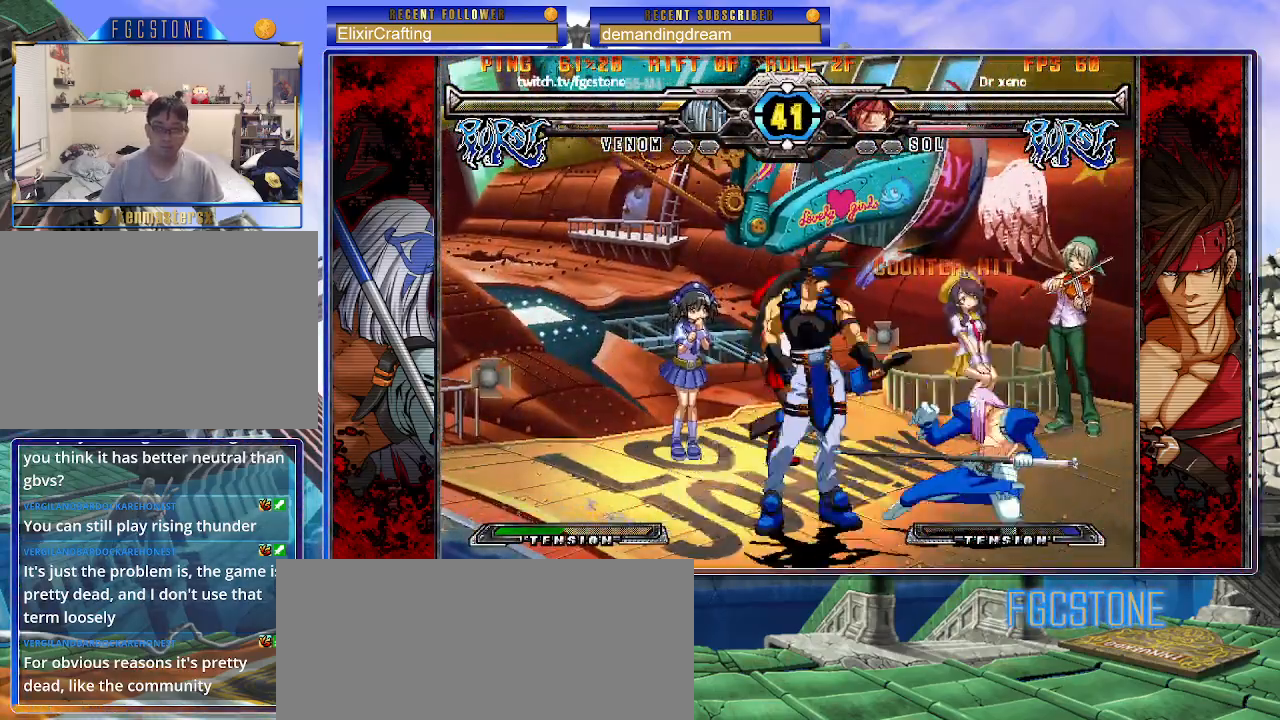
{"buttons": [], "left_stick": "down-right", "events": [[50, "K", "up"], [117, "D", "down"], [217, "D", "up"]]}
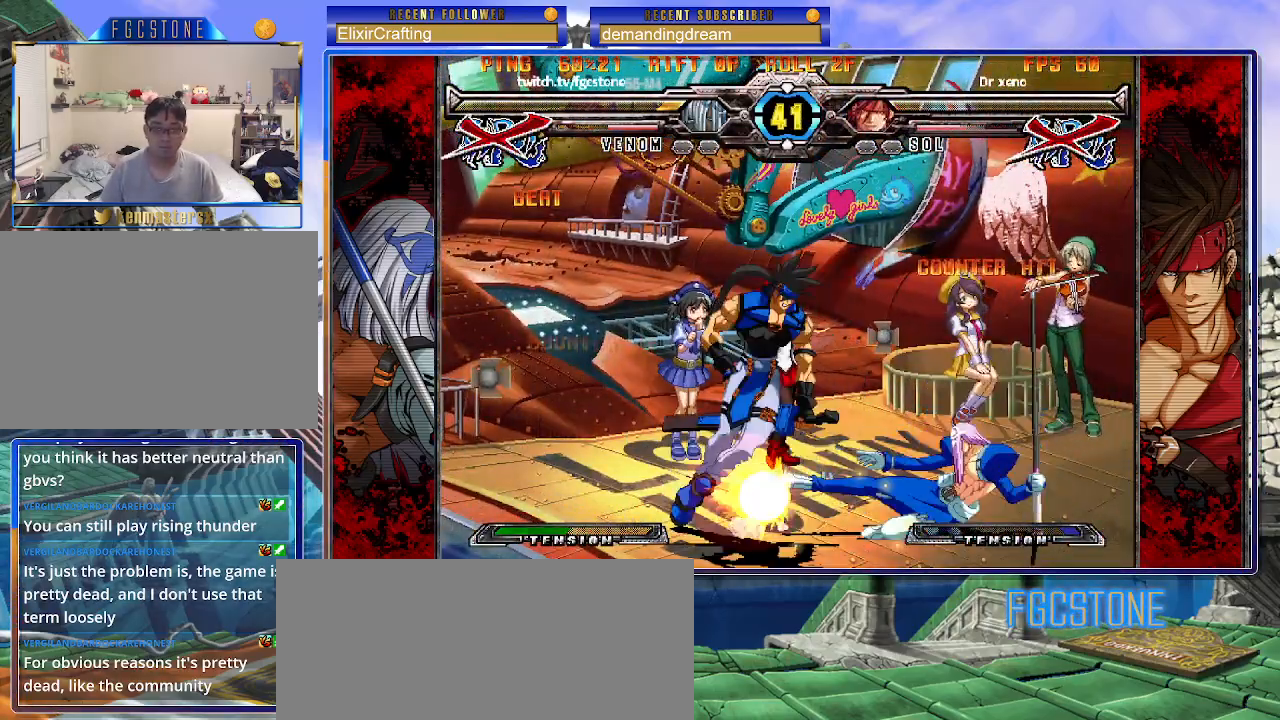
{"buttons": [], "left_stick": "center", "events": [[350, "left_stick", "center"]]}
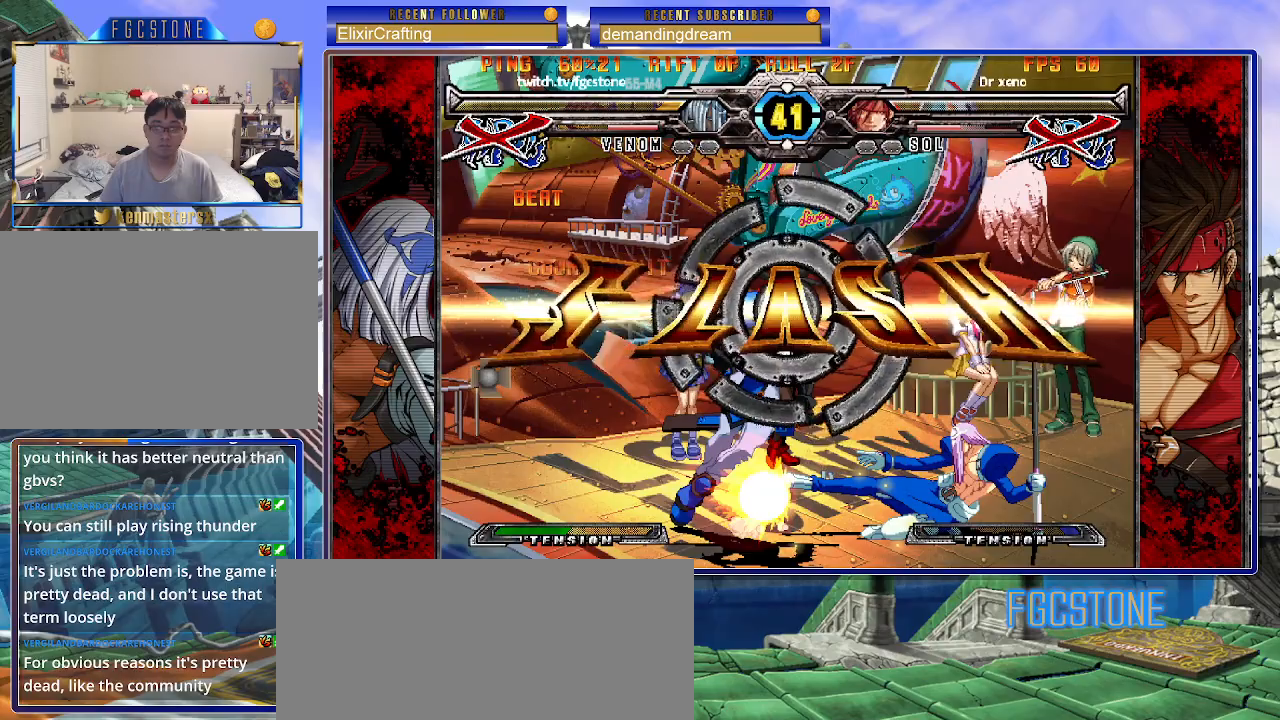
{"buttons": [], "left_stick": "center", "events": [[33, "left_stick", "left"], [117, "left_stick", "down"], [233, "HS", "down"], [250, "left_stick", "center"], [317, "HS", "up"]]}
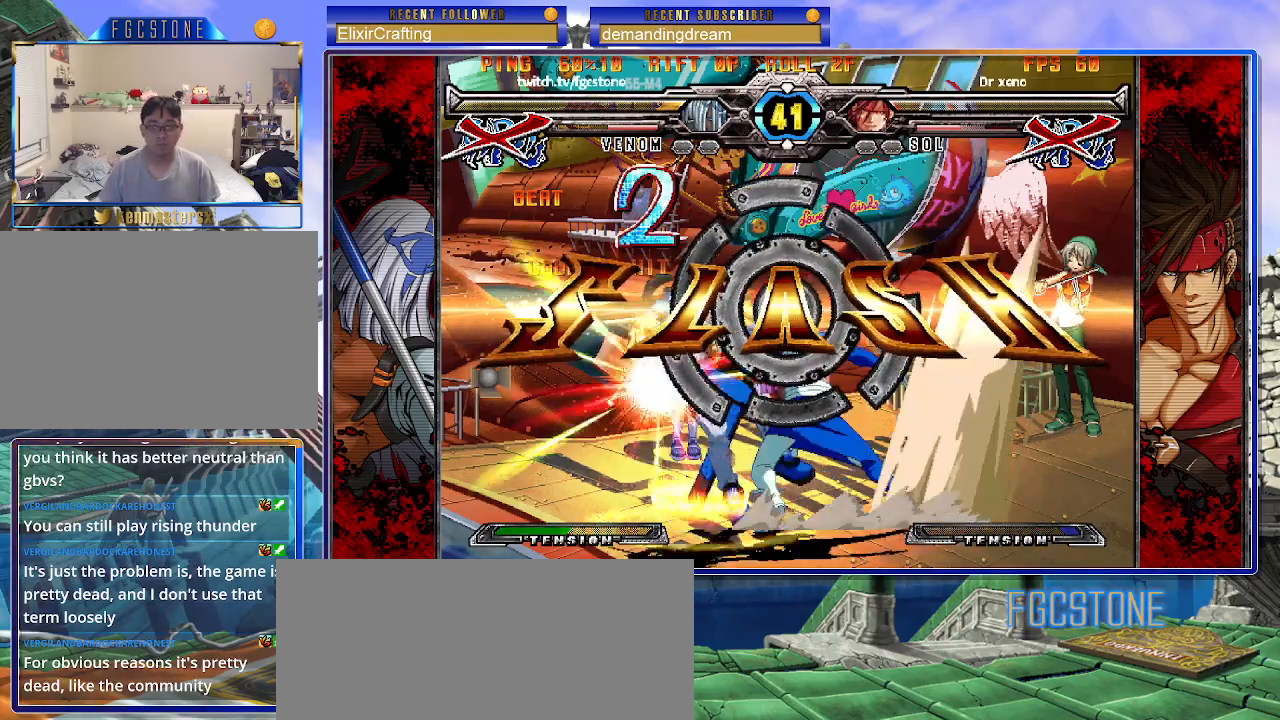
{"buttons": [], "left_stick": "center", "events": []}
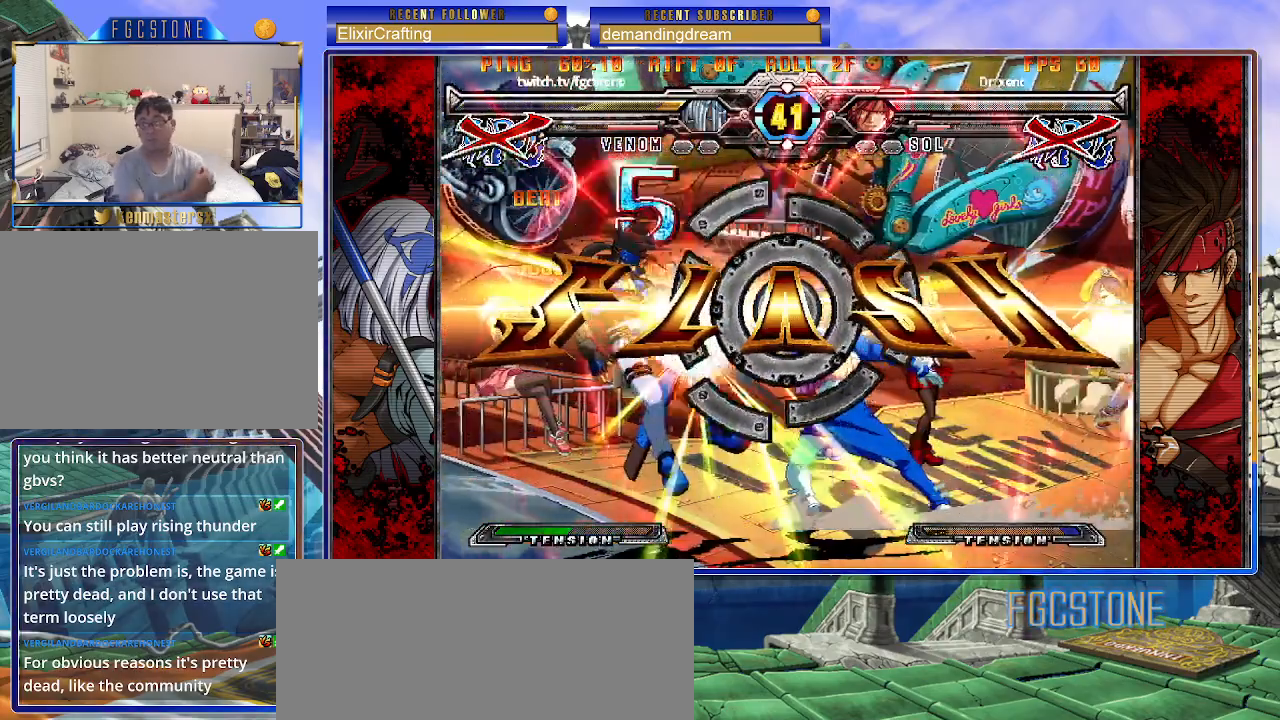
{"buttons": [], "left_stick": "center", "events": []}
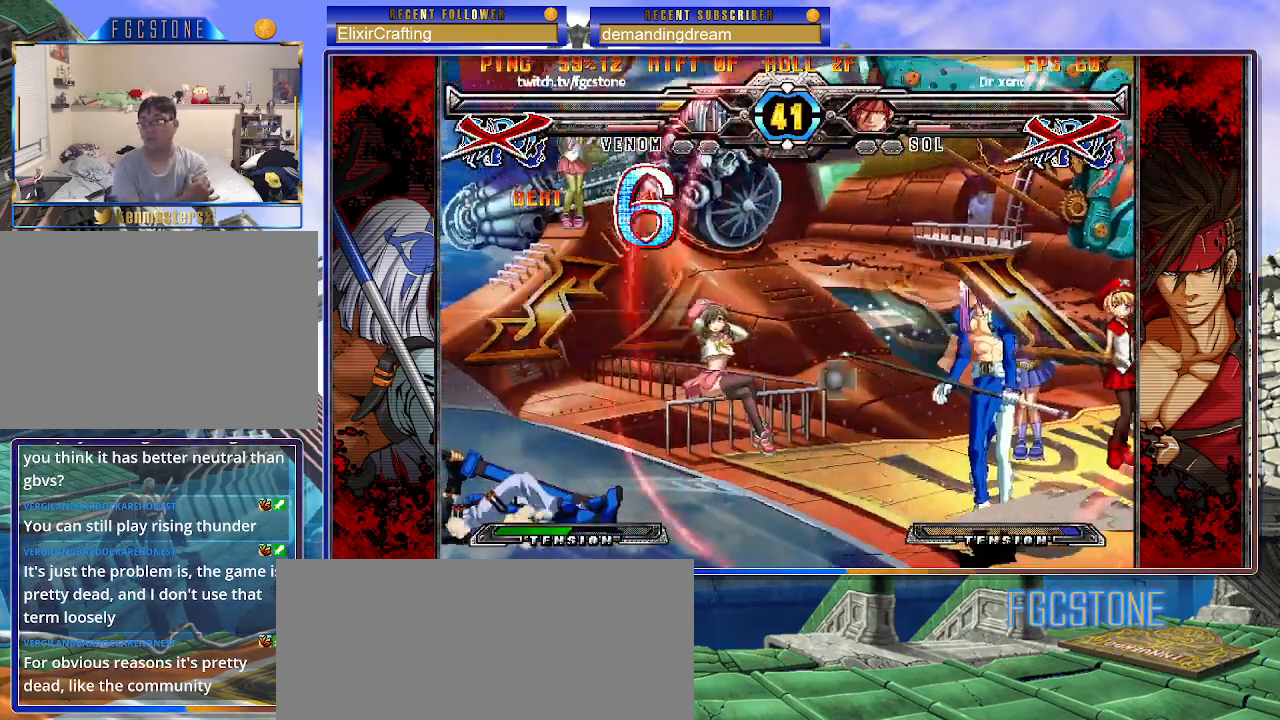
{"buttons": [], "left_stick": "center", "events": []}
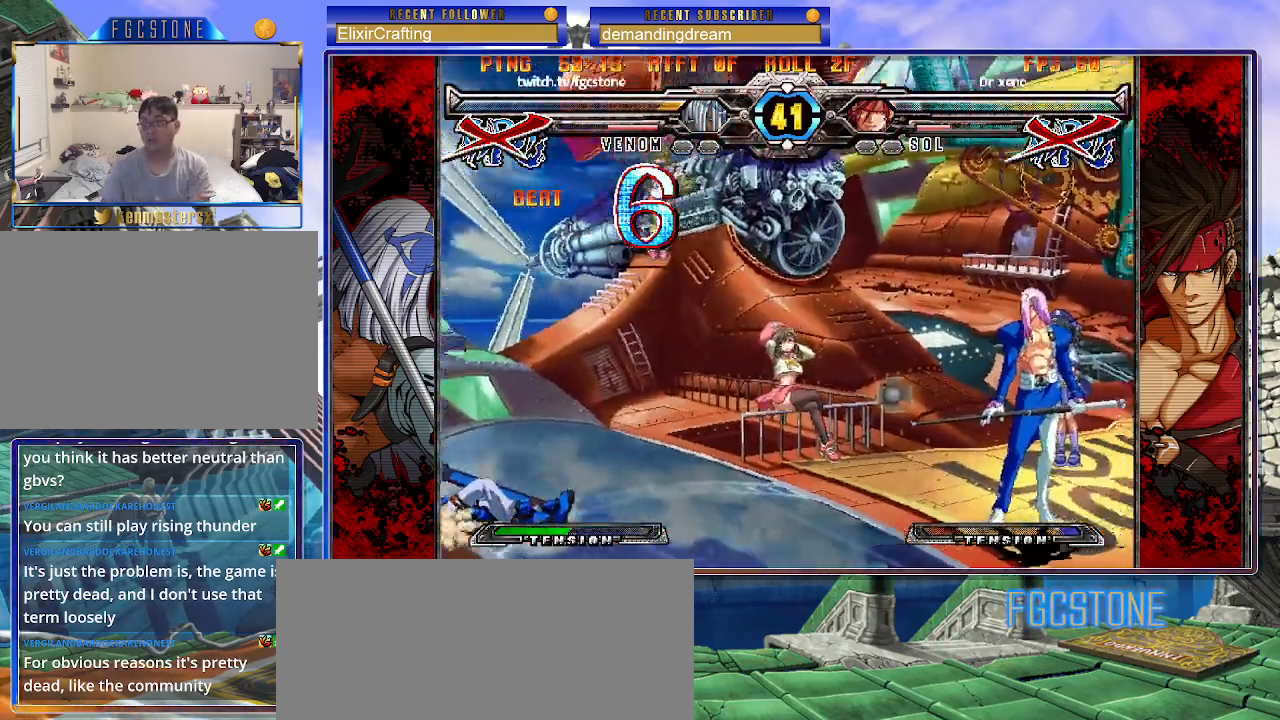
{"buttons": [], "left_stick": "center", "events": [[167, "K", "down"], [183, "P", "down"], [367, "P", "up"], [383, "K", "up"]]}
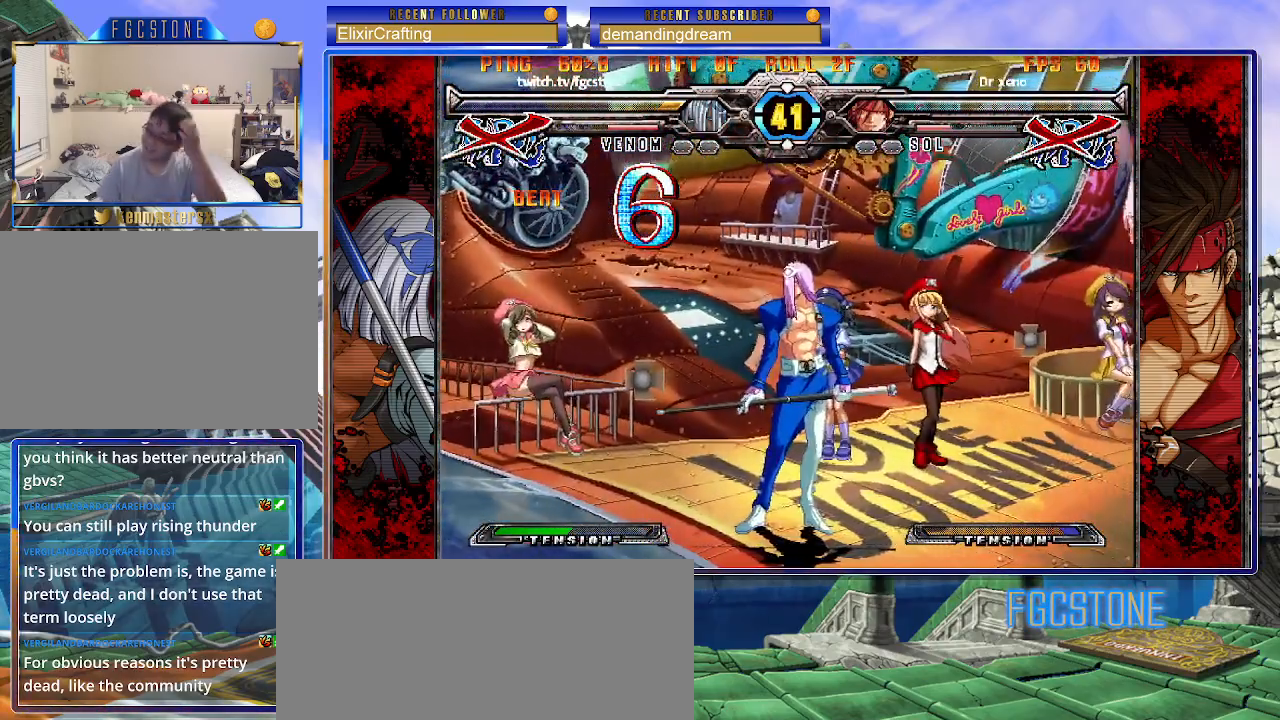
{"buttons": [], "left_stick": "center", "events": []}
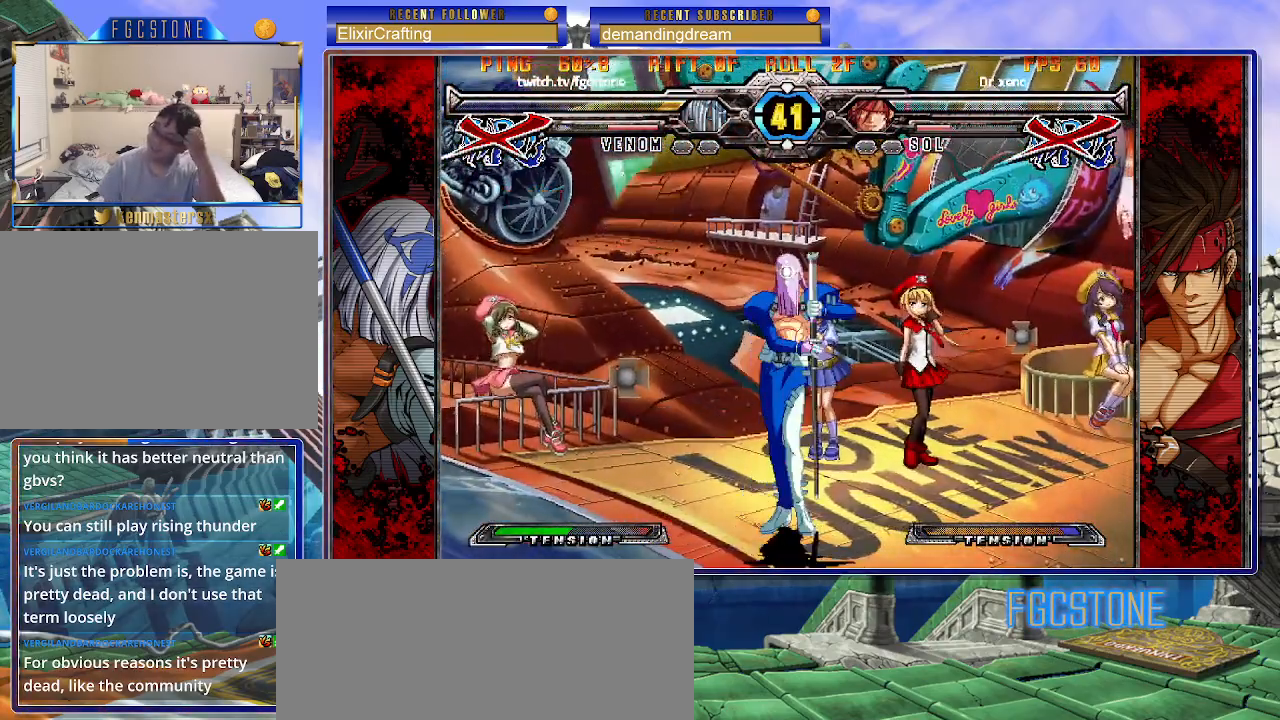
{"buttons": [], "left_stick": "center", "events": []}
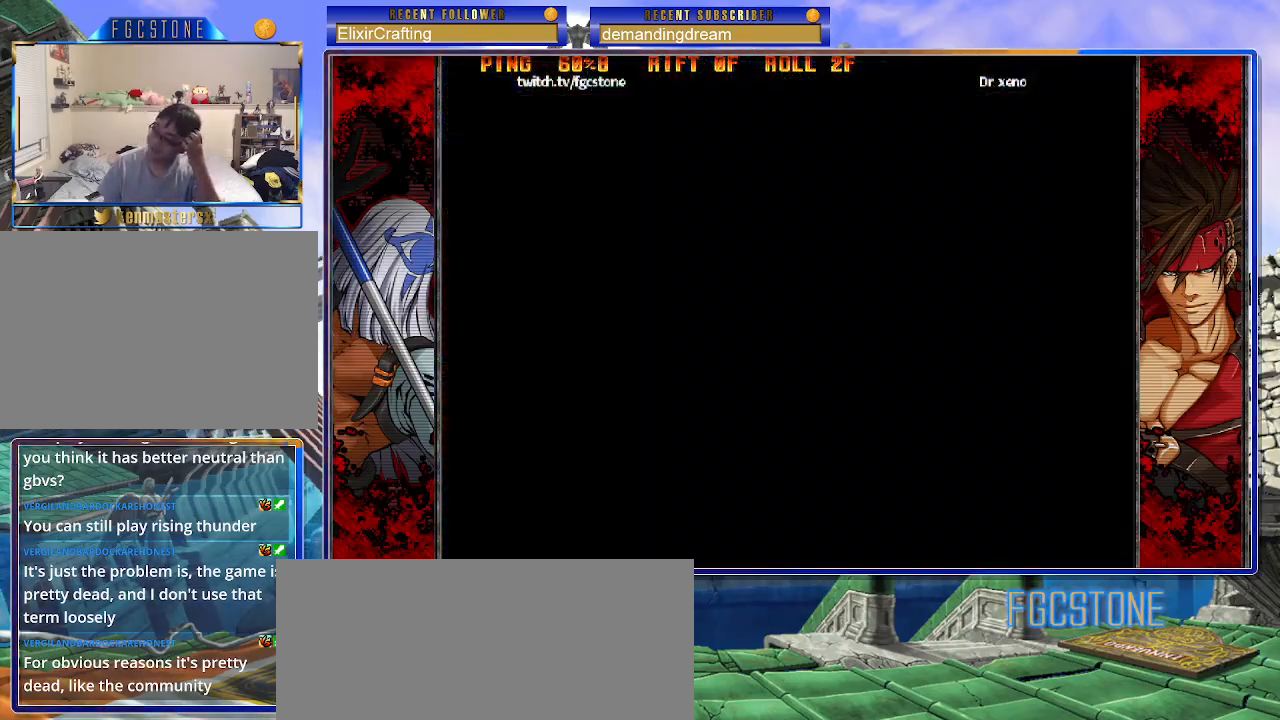
{"buttons": ["K", "S"], "left_stick": "center", "events": [[250, "K", "down"], [350, "HS", "down"], [350, "K", "up"], [350, "S", "down"], [367, "HS", "up"], [417, "S", "up"], [433, "K", "down"], [500, "S", "down"]]}
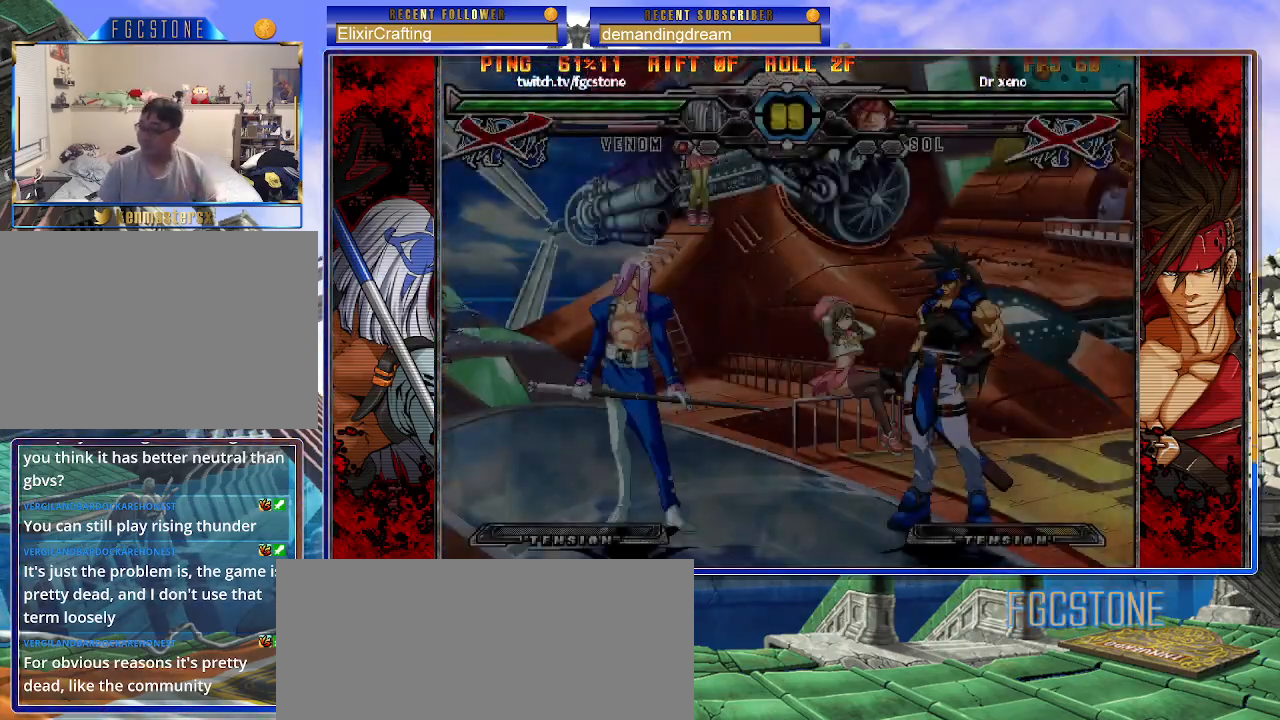
{"buttons": [], "left_stick": "left", "events": [[33, "K", "up"], [133, "S", "up"], [233, "left_stick", "left"]]}
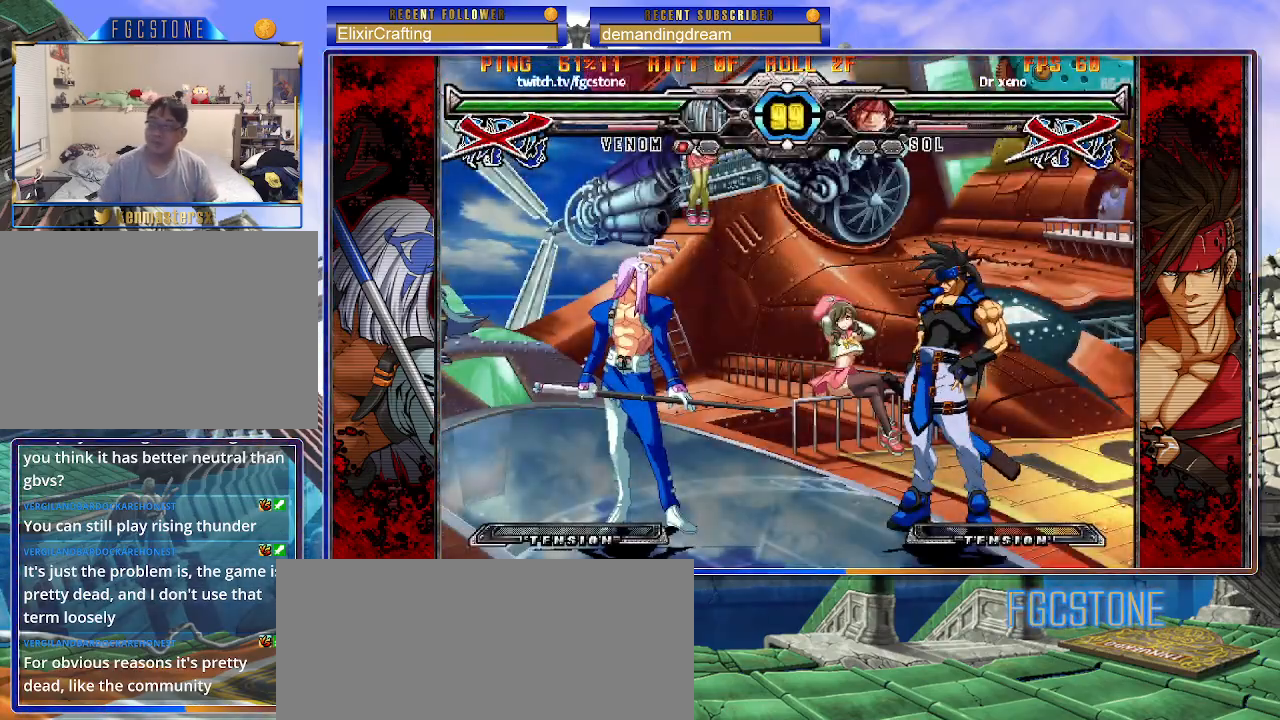
{"buttons": [], "left_stick": "left", "events": []}
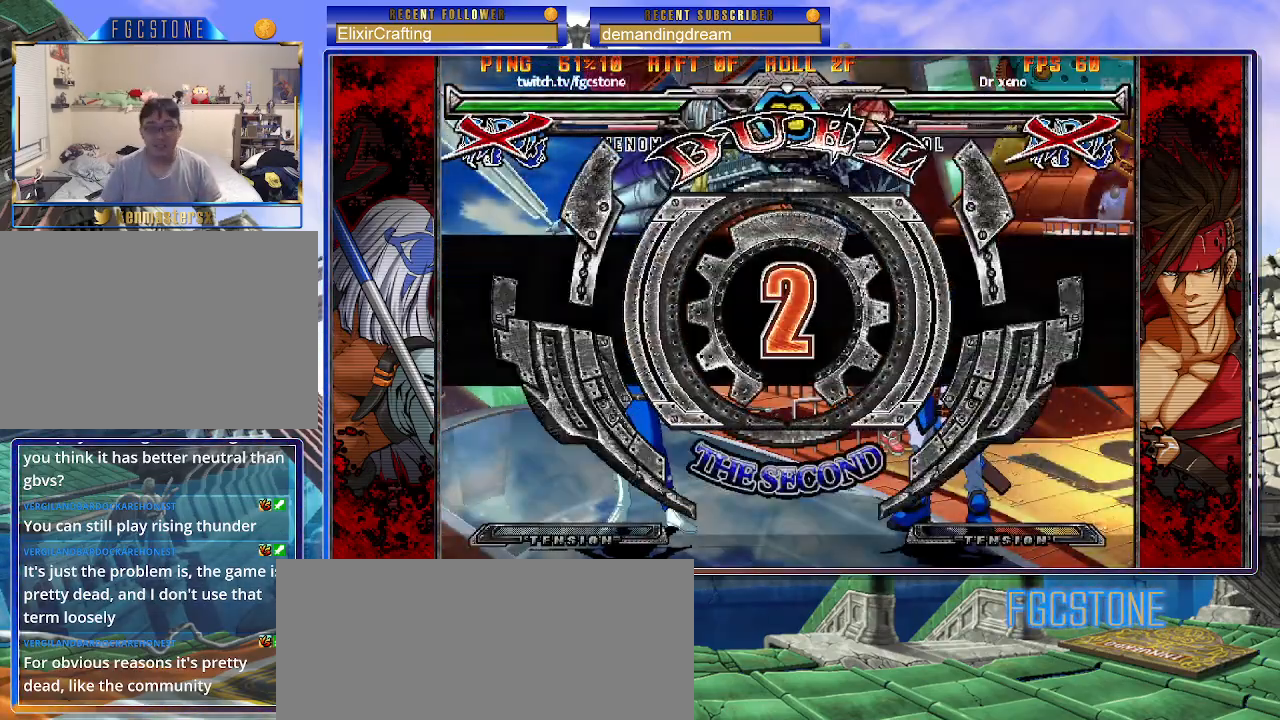
{"buttons": [], "left_stick": "left", "events": []}
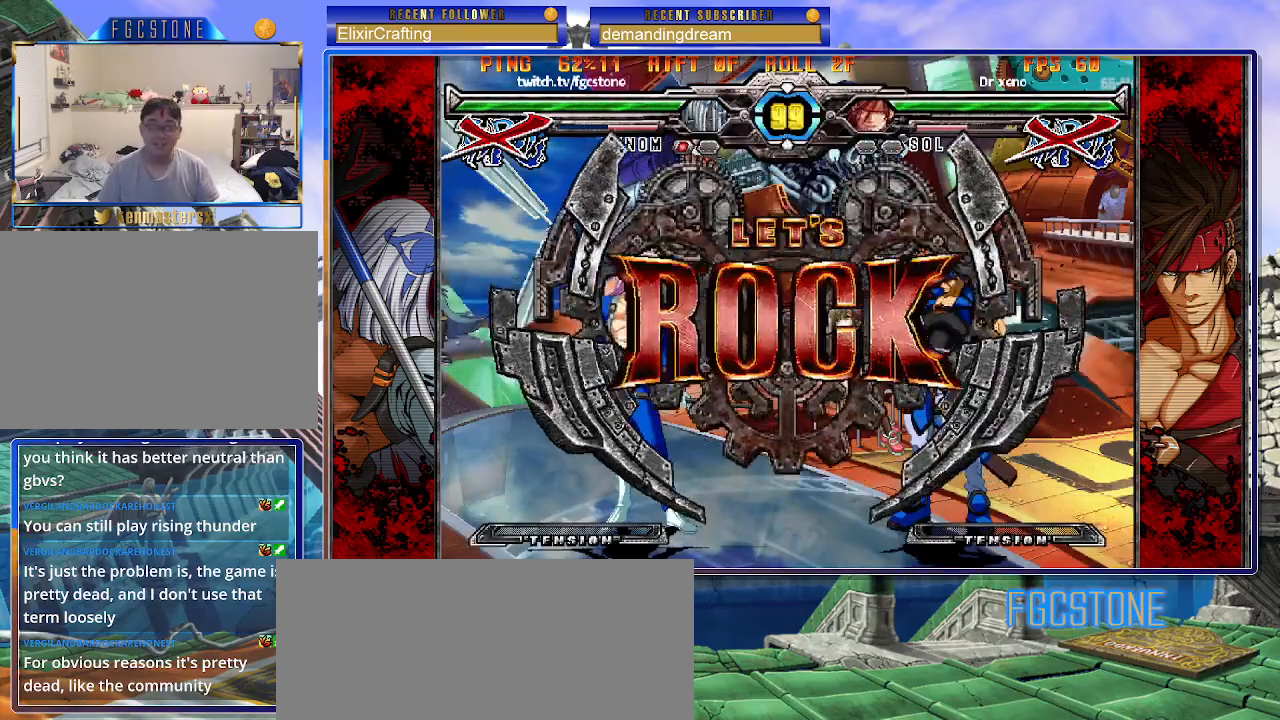
{"buttons": [], "left_stick": "center", "events": [[283, "left_stick", "center"]]}
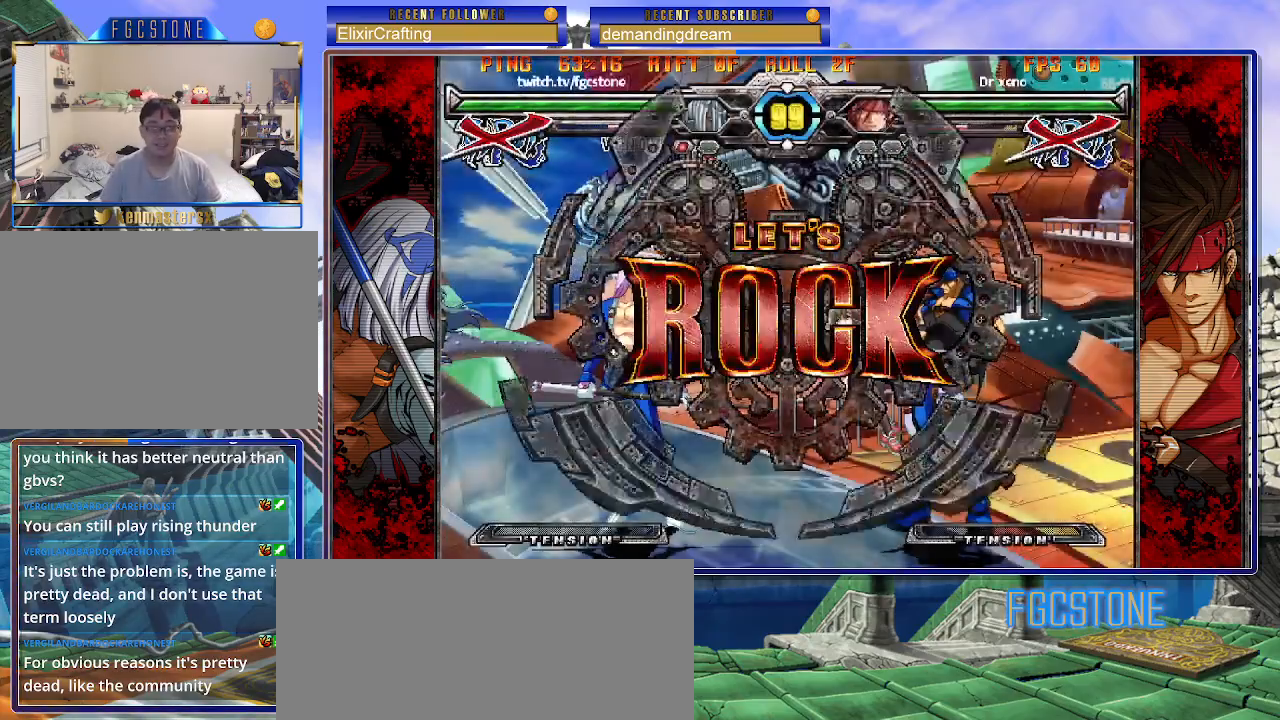
{"buttons": [], "left_stick": "right", "events": [[133, "left_stick", "left"], [200, "left_stick", "center"], [267, "left_stick", "left"], [433, "left_stick", "right"]]}
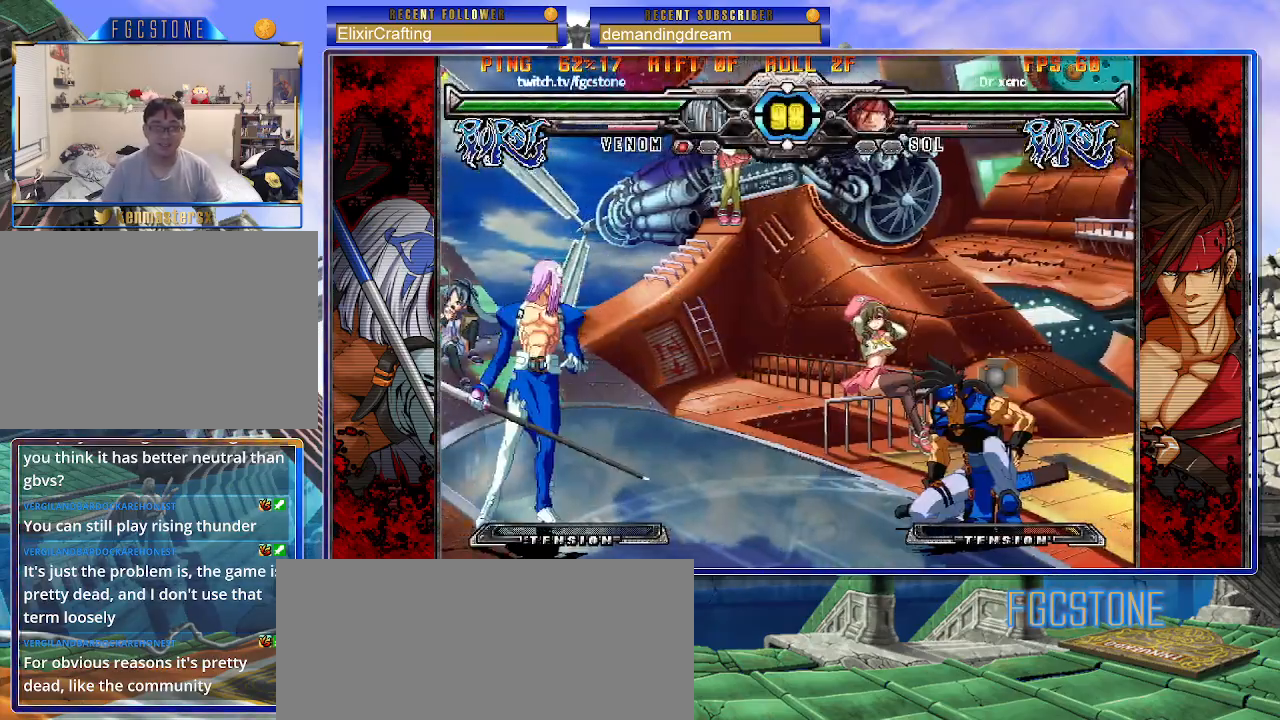
{"buttons": [], "left_stick": "down", "events": [[17, "left_stick", "center"], [83, "left_stick", "right"], [250, "P", "down"], [350, "P", "up"], [400, "left_stick", "left"], [467, "left_stick", "down"]]}
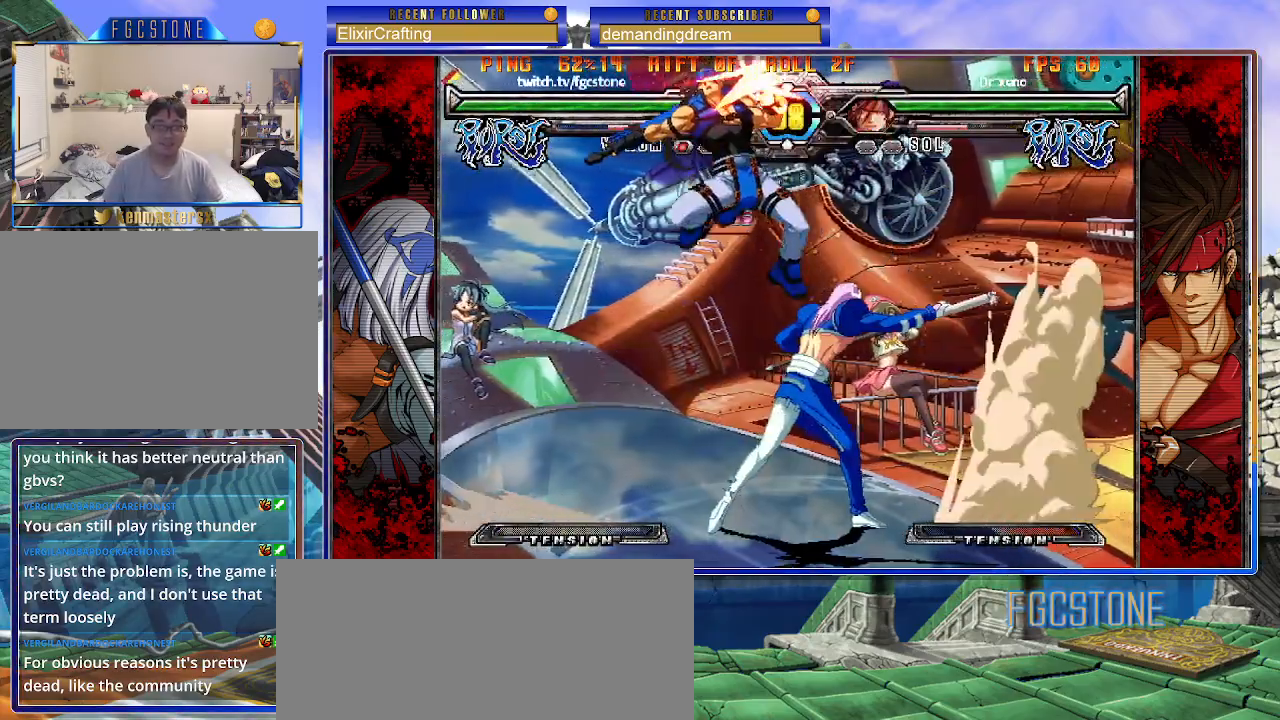
{"buttons": ["S"], "left_stick": "down-right", "events": [[83, "S", "down"], [117, "left_stick", "center"], [167, "S", "up"], [333, "left_stick", "left"], [417, "S", "down"], [500, "left_stick", "down-right"]]}
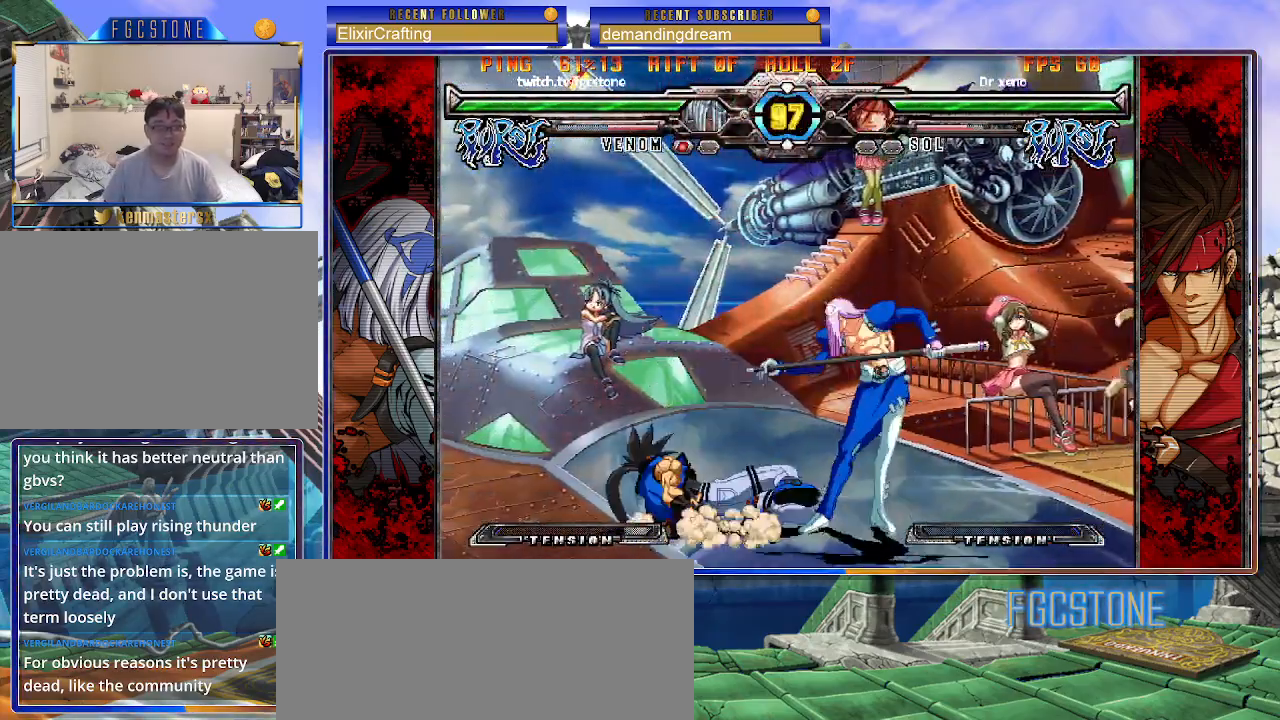
{"buttons": ["K", "S"], "left_stick": "down-right", "events": [[17, "S", "up"], [167, "D", "down"], [283, "D", "up"], [467, "K", "down"], [500, "S", "down"]]}
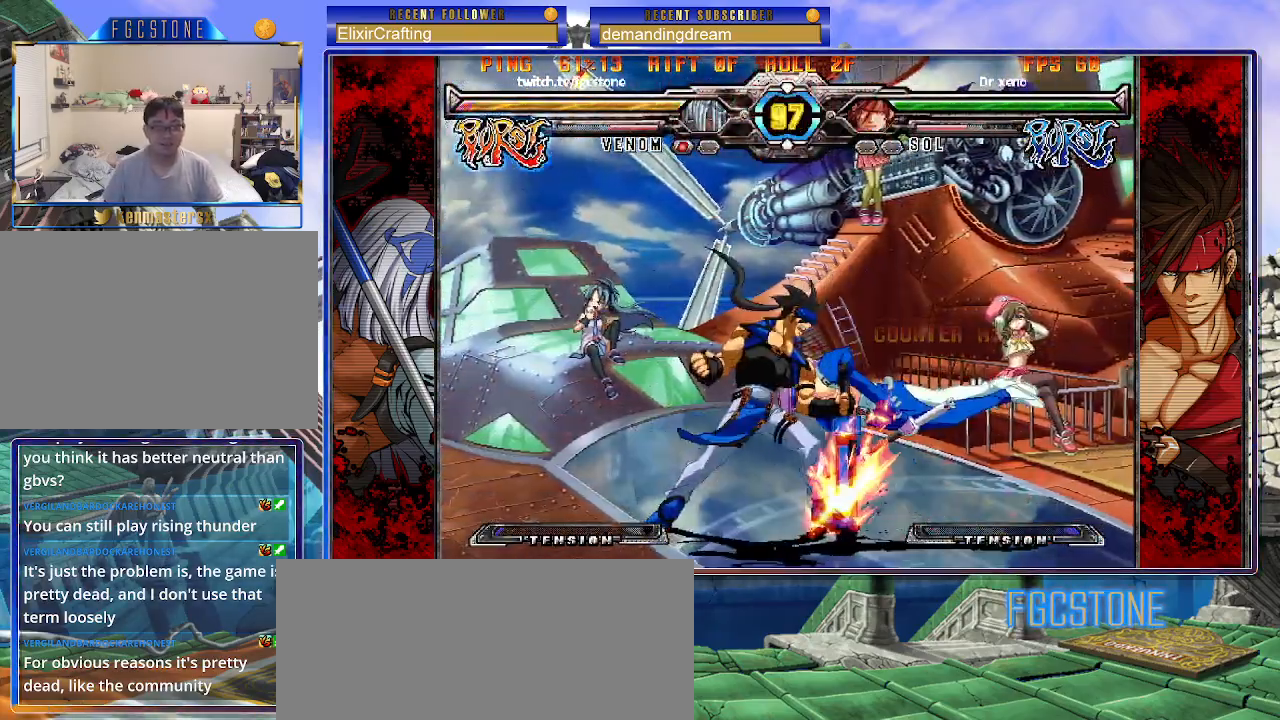
{"buttons": [], "left_stick": "center", "events": [[33, "K", "up"], [67, "P", "down"], [67, "S", "up"], [117, "K", "down"], [133, "P", "up"], [150, "S", "down"], [183, "K", "up"], [217, "K", "down"], [217, "P", "down"], [250, "S", "up"], [300, "P", "up"], [300, "S", "down"], [317, "K", "up"], [383, "K", "down"], [383, "P", "down"], [400, "S", "up"], [433, "K", "up"], [433, "P", "up"], [467, "left_stick", "center"]]}
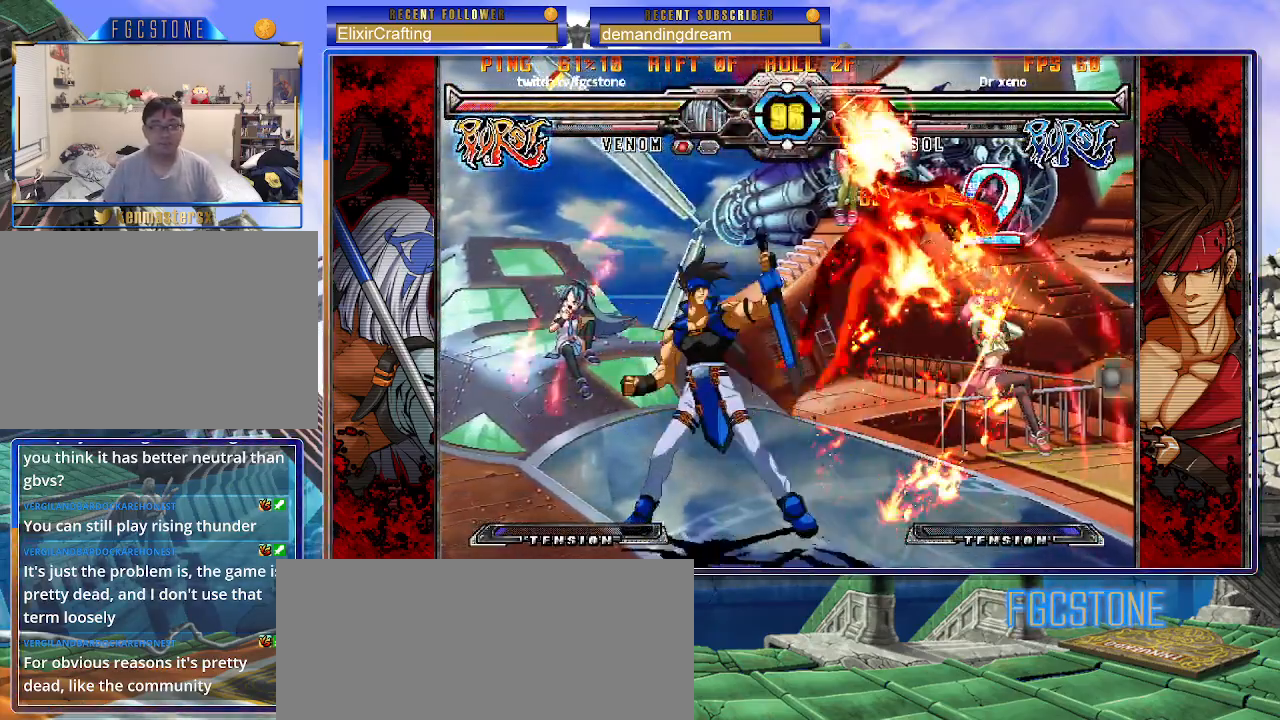
{"buttons": [], "left_stick": "center", "events": [[283, "P", "down"], [367, "P", "up"]]}
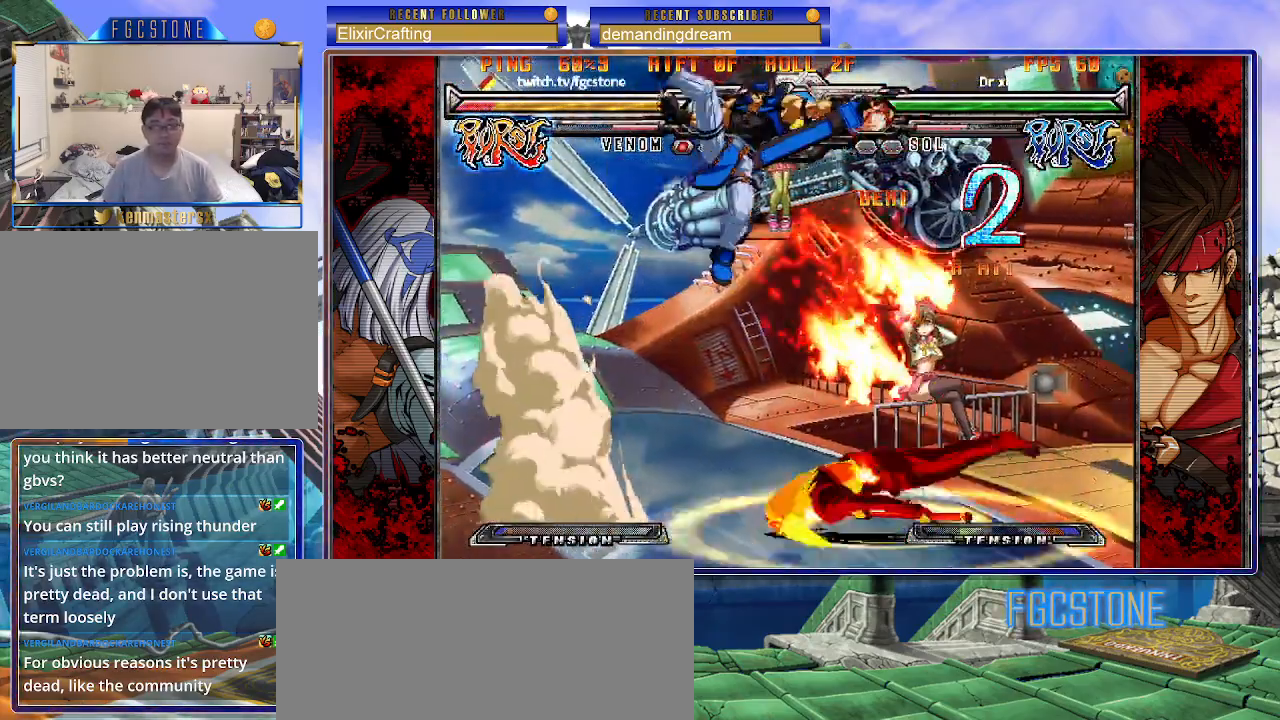
{"buttons": [], "left_stick": "down-right", "events": [[383, "left_stick", "down-right"]]}
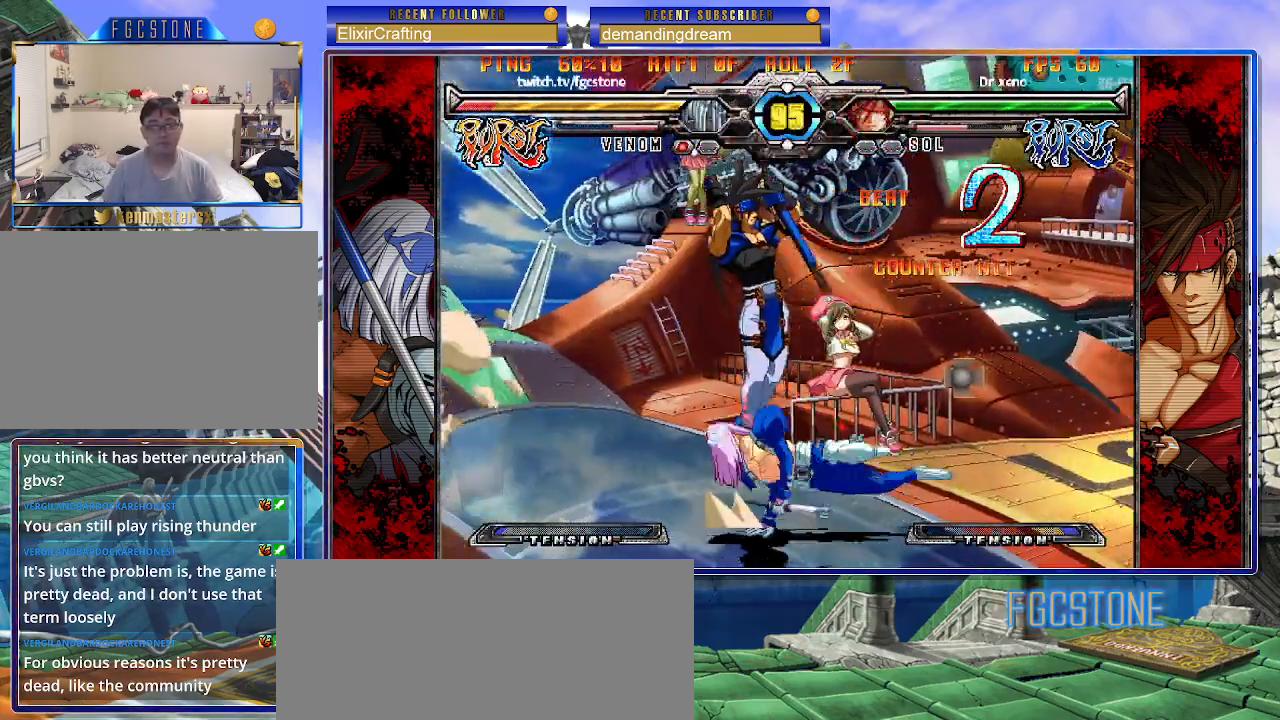
{"buttons": [], "left_stick": "down-right", "events": [[200, "D", "down"], [200, "HS", "down"], [300, "D", "up"], [317, "HS", "up"]]}